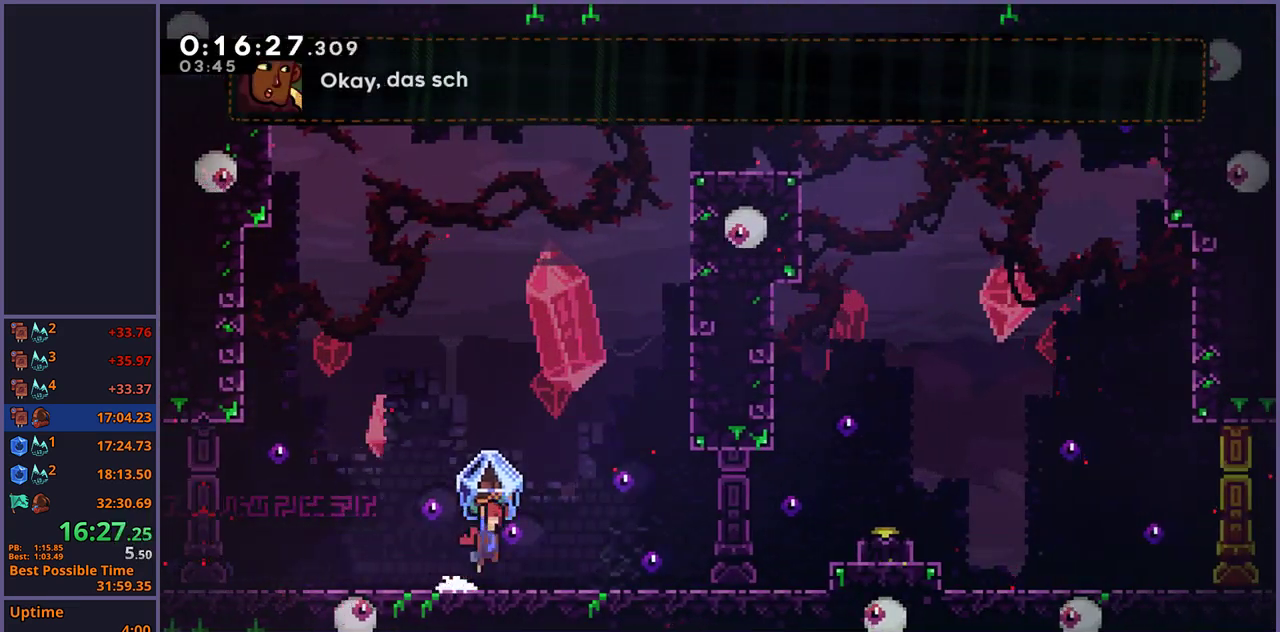
Gameplay with a controller (PlayStation layout); each line is a JSON object with the inputs held at the frame after it. "events" lists button and stick changes between this image and that frame as [ms after this image, input, new state], when the widget could be followed in between.
{"buttons": ["L1"], "left_stick": "up-right", "right_stick": "center", "events": [[233, "L1", "up"], [233, "left_stick", "up"], [250, "CROSS", "up"], [267, "R1", "down"], [400, "R1", "up"], [483, "L1", "down"], [483, "left_stick", "up-right"]]}
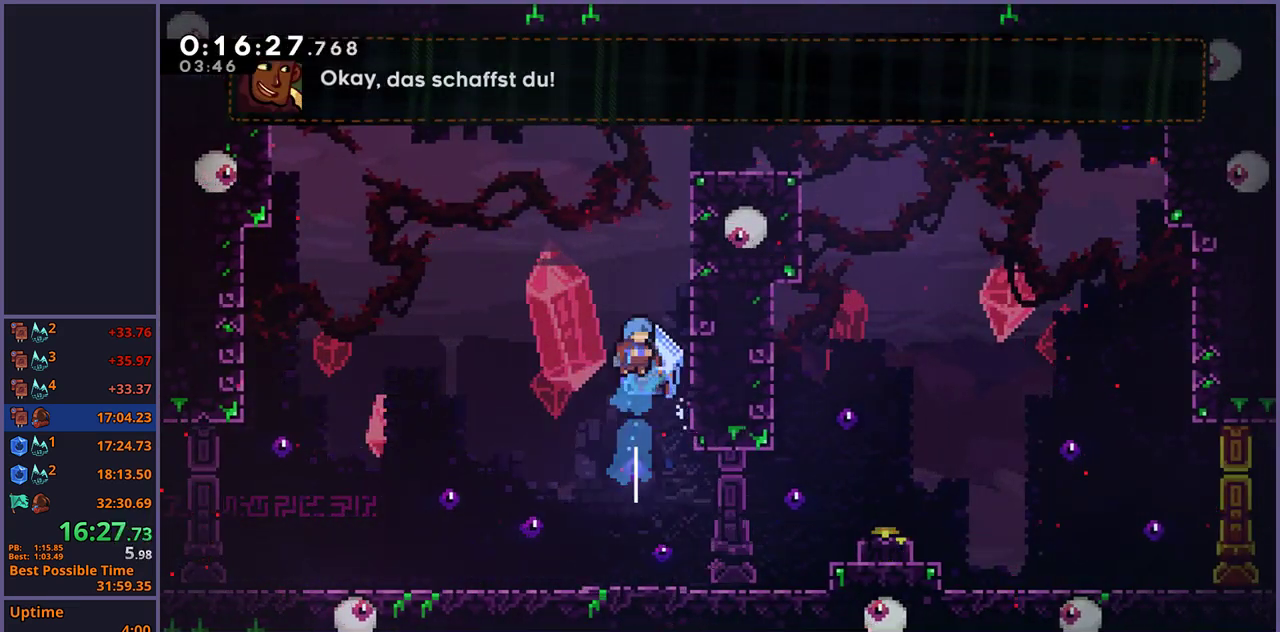
{"buttons": ["CROSS", "L1"], "left_stick": "up-left", "right_stick": "center", "events": [[183, "left_stick", "right"], [433, "CROSS", "down"], [433, "left_stick", "up-left"]]}
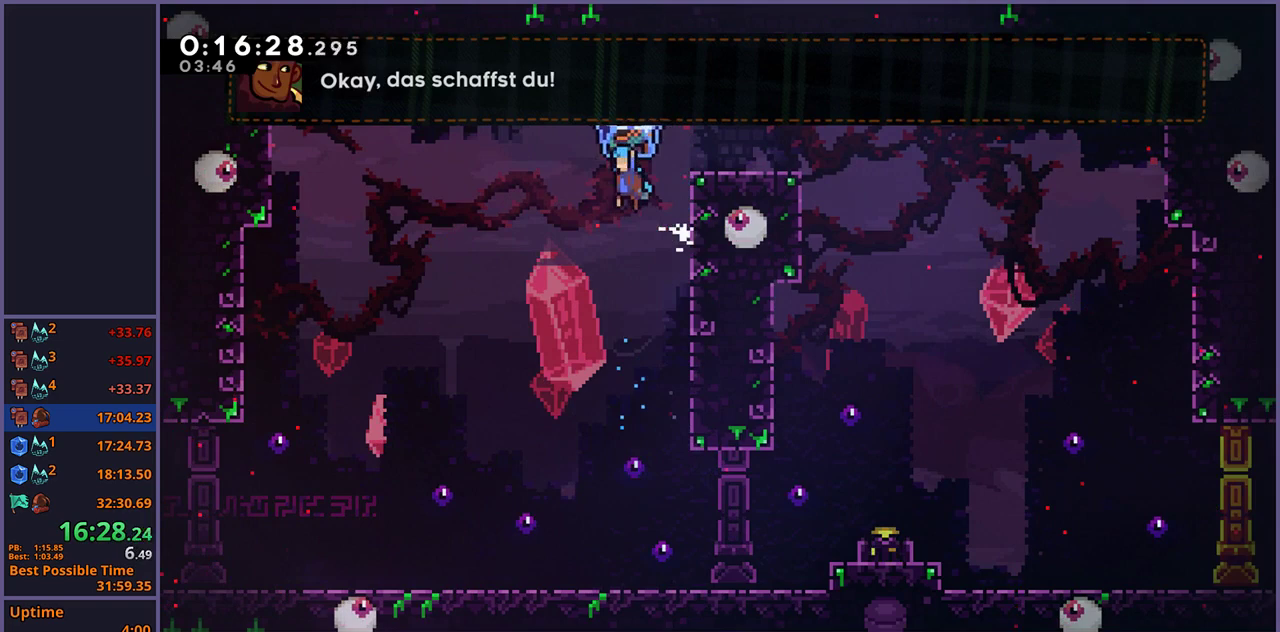
{"buttons": [], "left_stick": "center", "right_stick": "center", "events": [[50, "left_stick", "right"], [100, "CROSS", "up"], [167, "L1", "up"], [183, "left_stick", "center"]]}
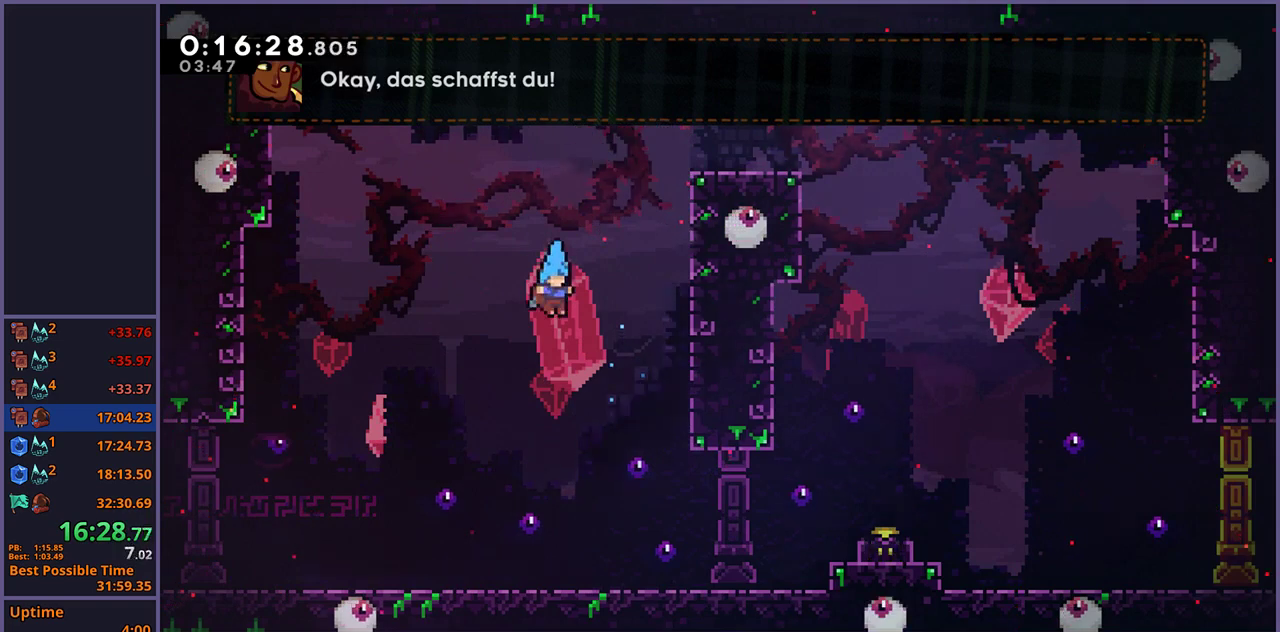
{"buttons": [], "left_stick": "center", "right_stick": "center", "events": []}
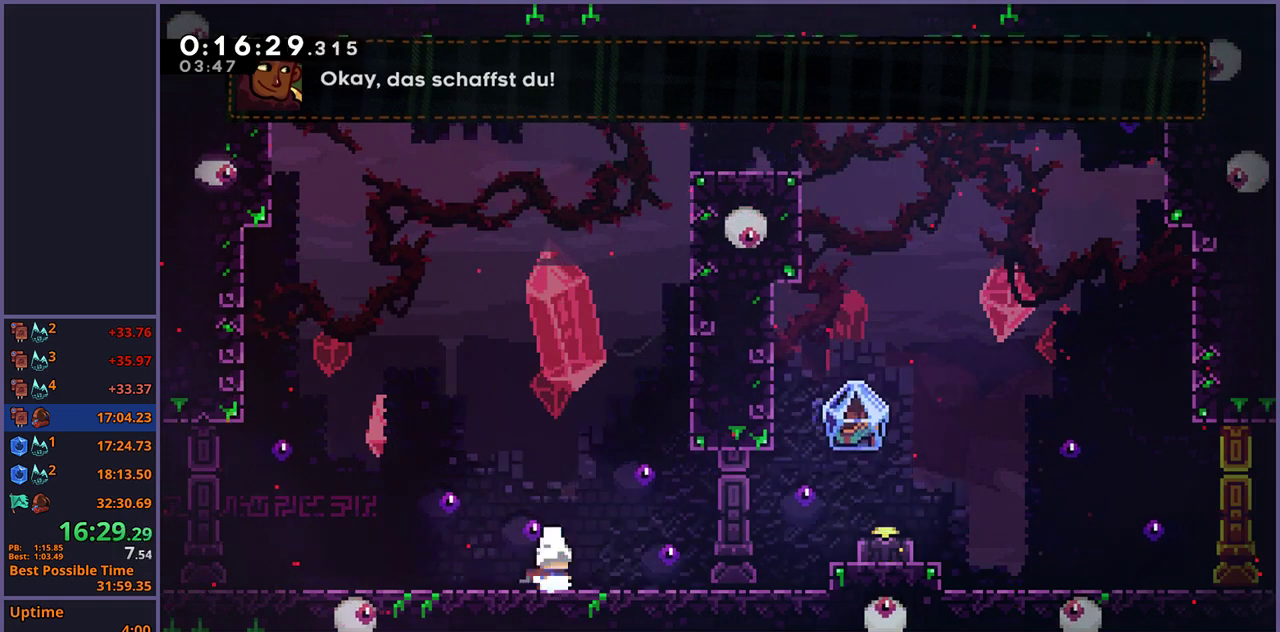
{"buttons": ["L1", "R1"], "left_stick": "down-right", "right_stick": "center", "events": [[433, "left_stick", "down-right"], [500, "L1", "down"], [500, "R1", "down"]]}
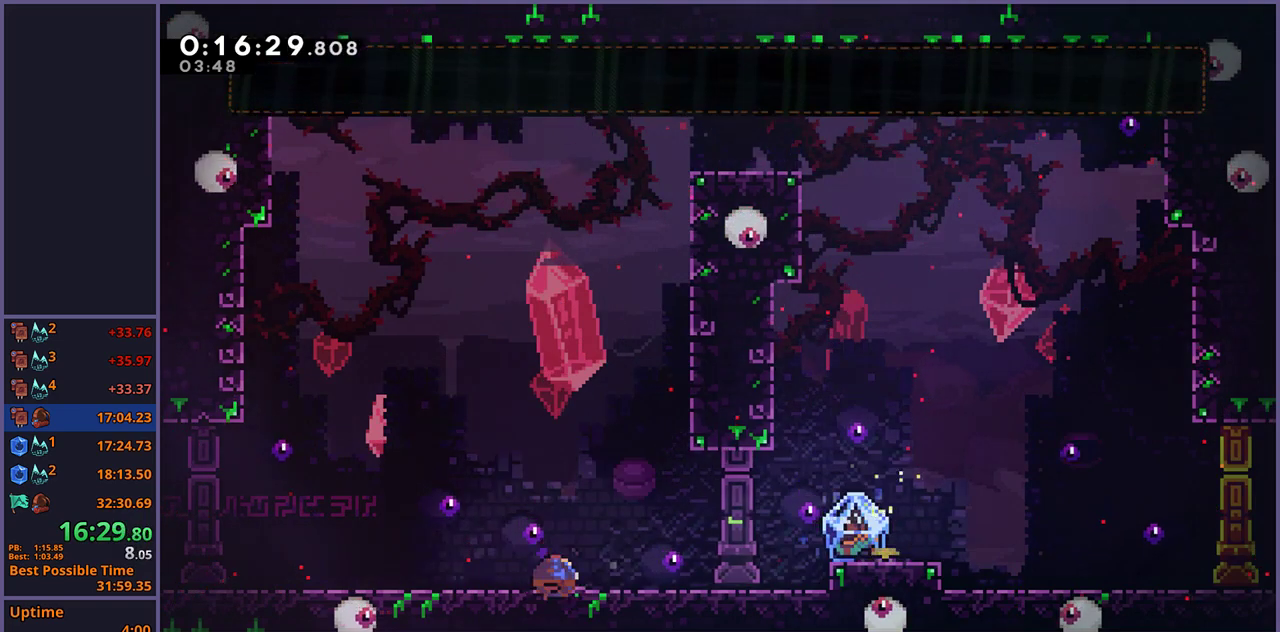
{"buttons": ["CROSS", "L1"], "left_stick": "right", "right_stick": "center", "events": [[167, "CROSS", "down"], [183, "left_stick", "right"], [267, "R1", "up"]]}
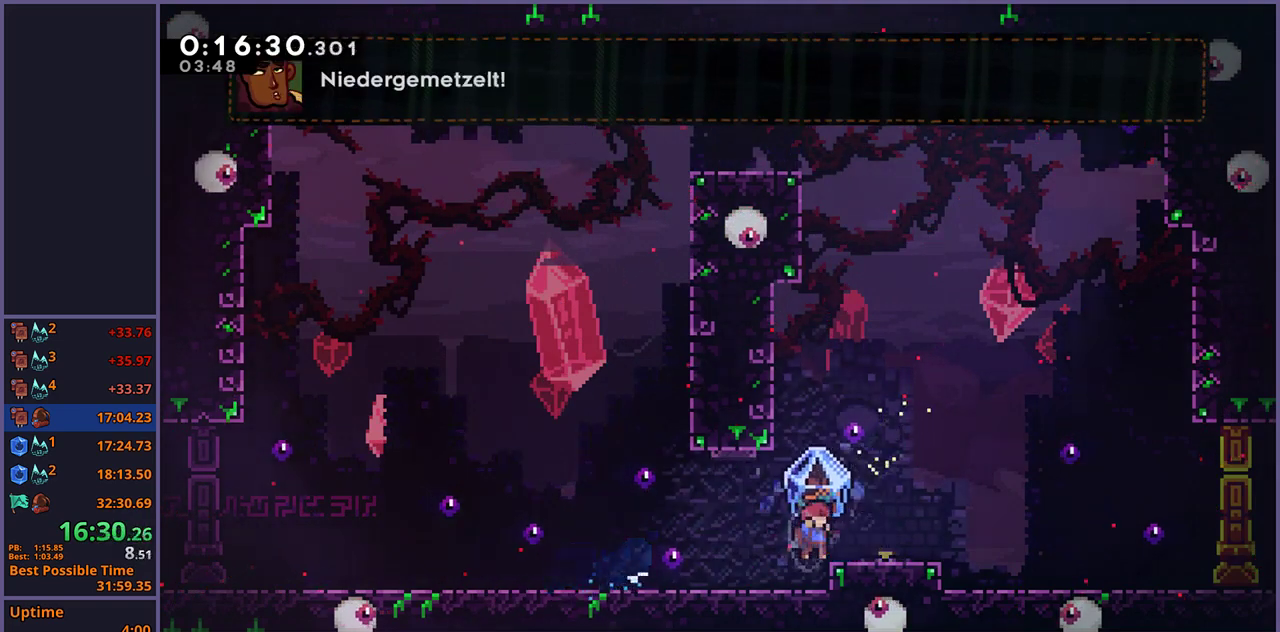
{"buttons": ["CROSS"], "left_stick": "left", "right_stick": "center", "events": [[33, "CROSS", "up"], [300, "L1", "up"], [367, "CROSS", "down"], [367, "left_stick", "up-left"], [483, "left_stick", "left"]]}
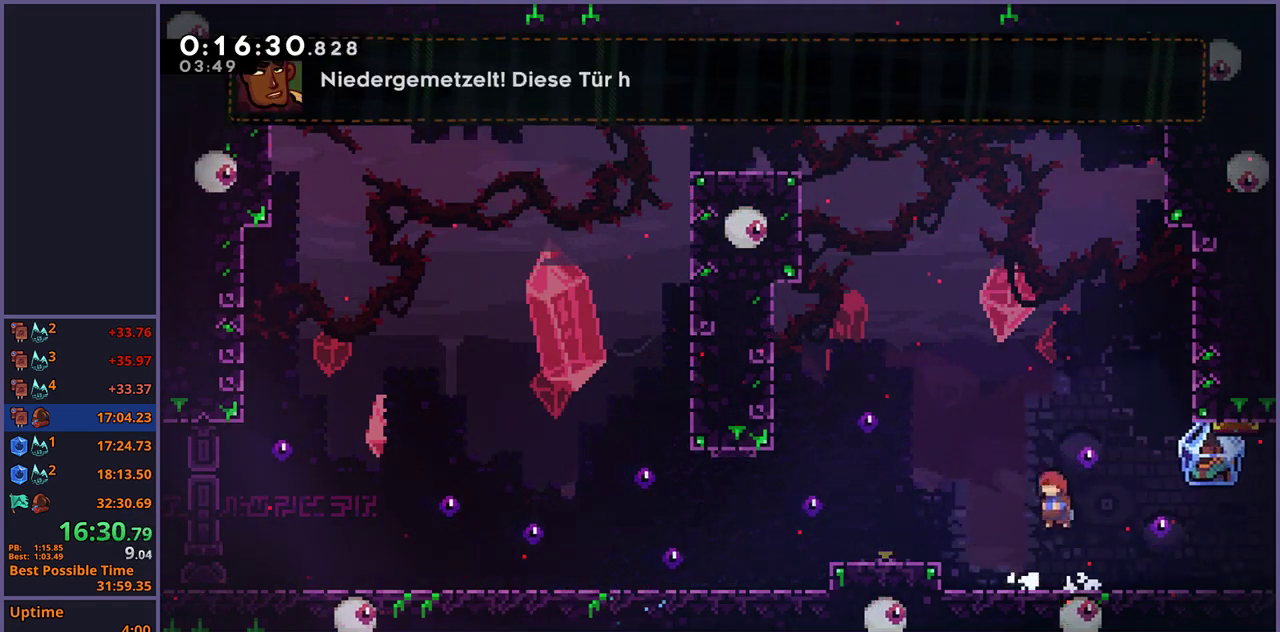
{"buttons": ["CROSS", "L1"], "left_stick": "down-right", "right_stick": "center", "events": [[17, "L1", "down"], [33, "CROSS", "up"], [50, "R1", "down"], [100, "left_stick", "down-right"], [200, "CROSS", "down"], [300, "R1", "up"]]}
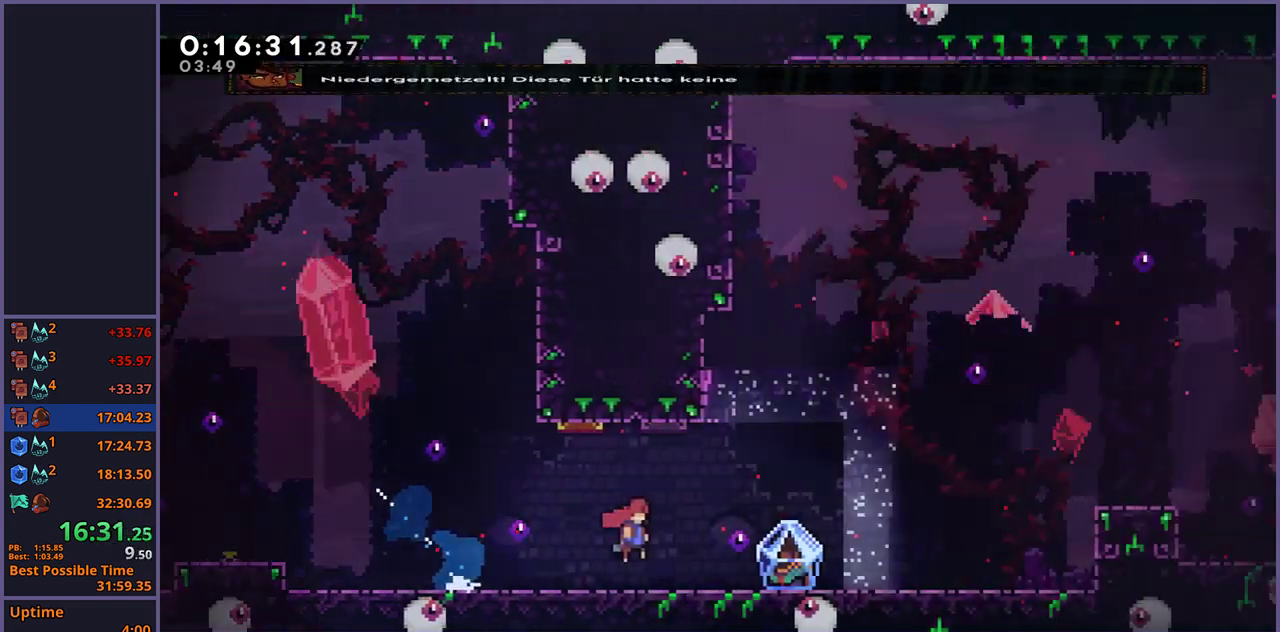
{"buttons": ["CROSS", "L1"], "left_stick": "down-right", "right_stick": "center", "events": []}
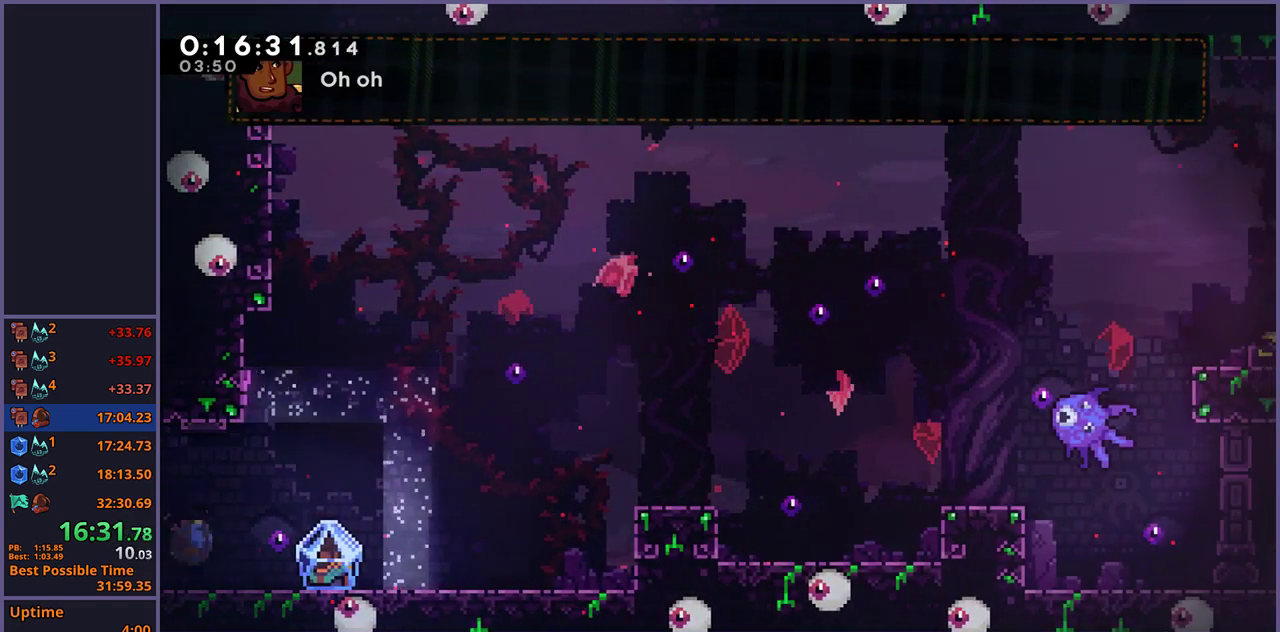
{"buttons": ["CROSS", "L1"], "left_stick": "right", "right_stick": "center", "events": [[33, "R1", "down"], [50, "CROSS", "up"], [200, "R1", "up"], [300, "left_stick", "right"], [383, "CROSS", "down"]]}
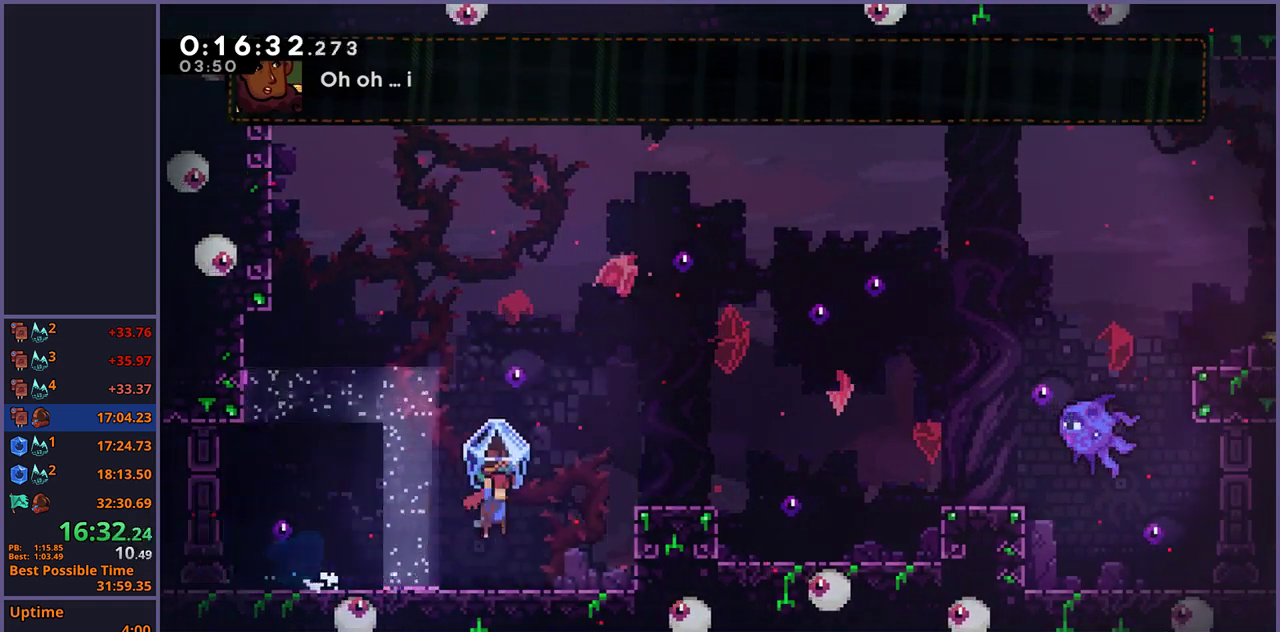
{"buttons": ["CROSS", "L1"], "left_stick": "right", "right_stick": "center", "events": [[83, "CROSS", "up"], [250, "CROSS", "down"]]}
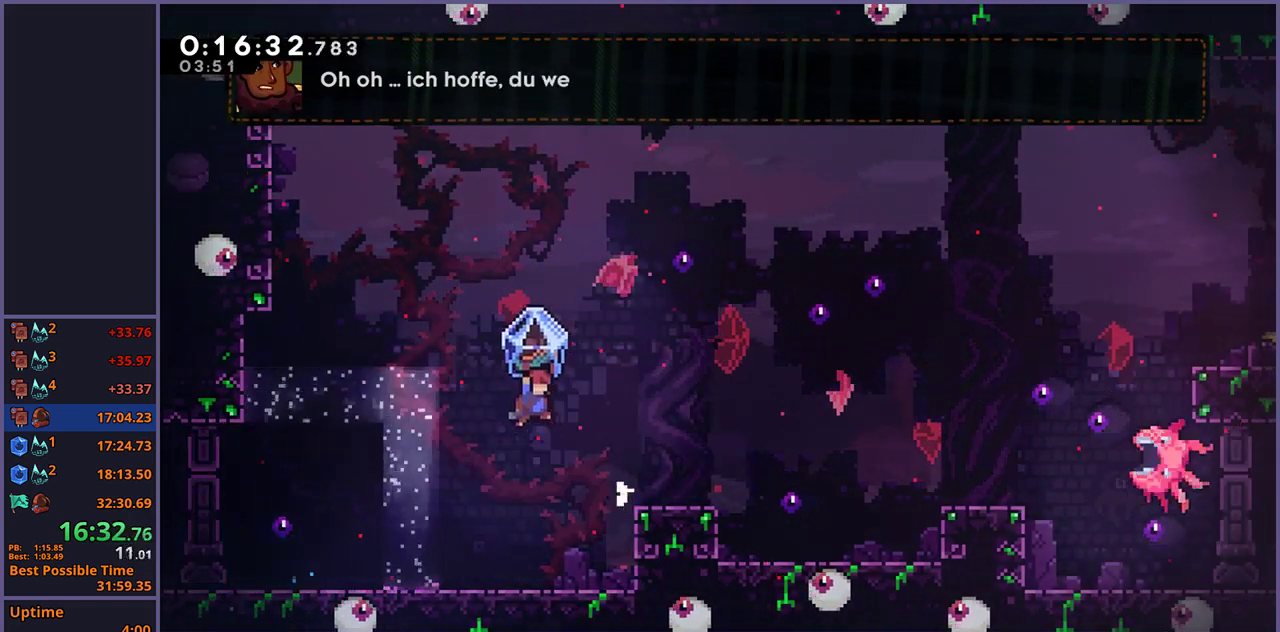
{"buttons": ["L1", "R1"], "left_stick": "up-right", "right_stick": "center", "events": [[200, "L1", "up"], [283, "R1", "down"], [283, "left_stick", "up-right"], [300, "CROSS", "up"], [300, "L1", "down"]]}
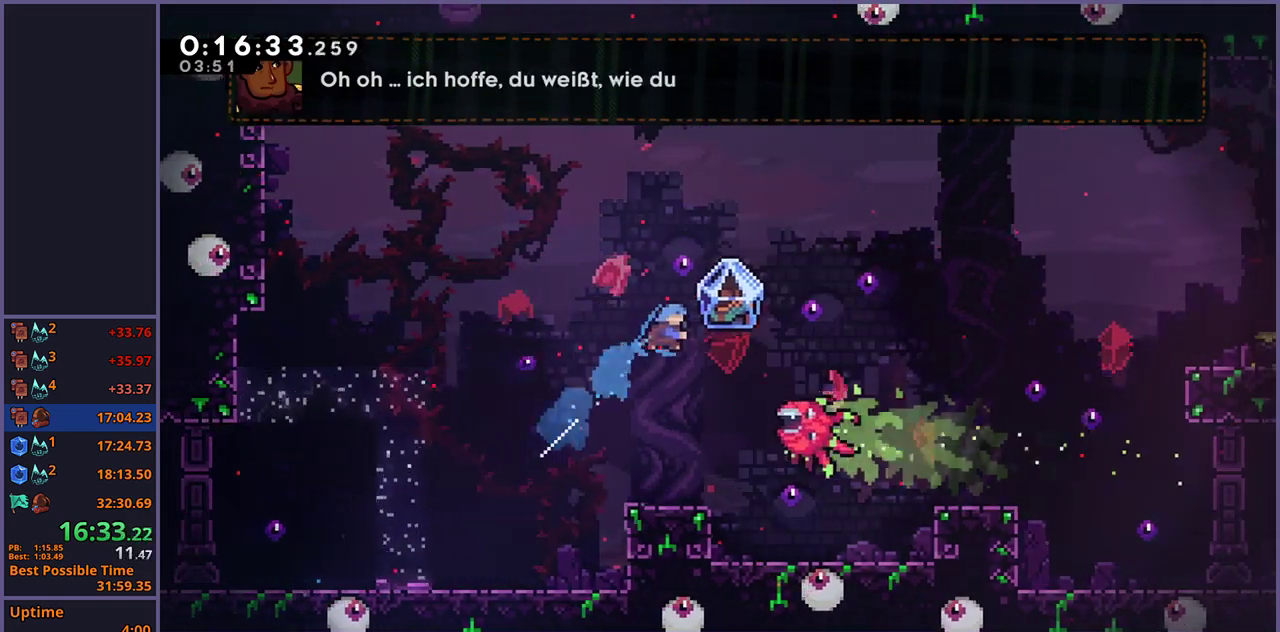
{"buttons": ["L1"], "left_stick": "right", "right_stick": "center", "events": [[67, "R1", "up"], [183, "left_stick", "right"]]}
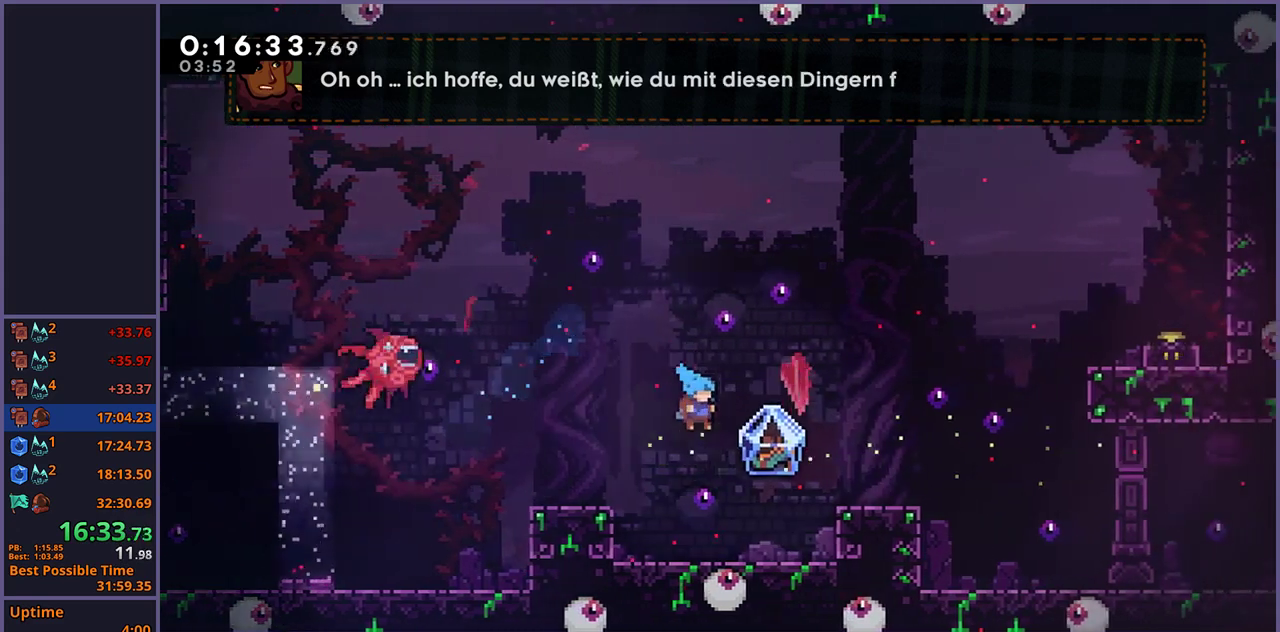
{"buttons": ["L1"], "left_stick": "center", "right_stick": "center", "events": [[400, "left_stick", "center"]]}
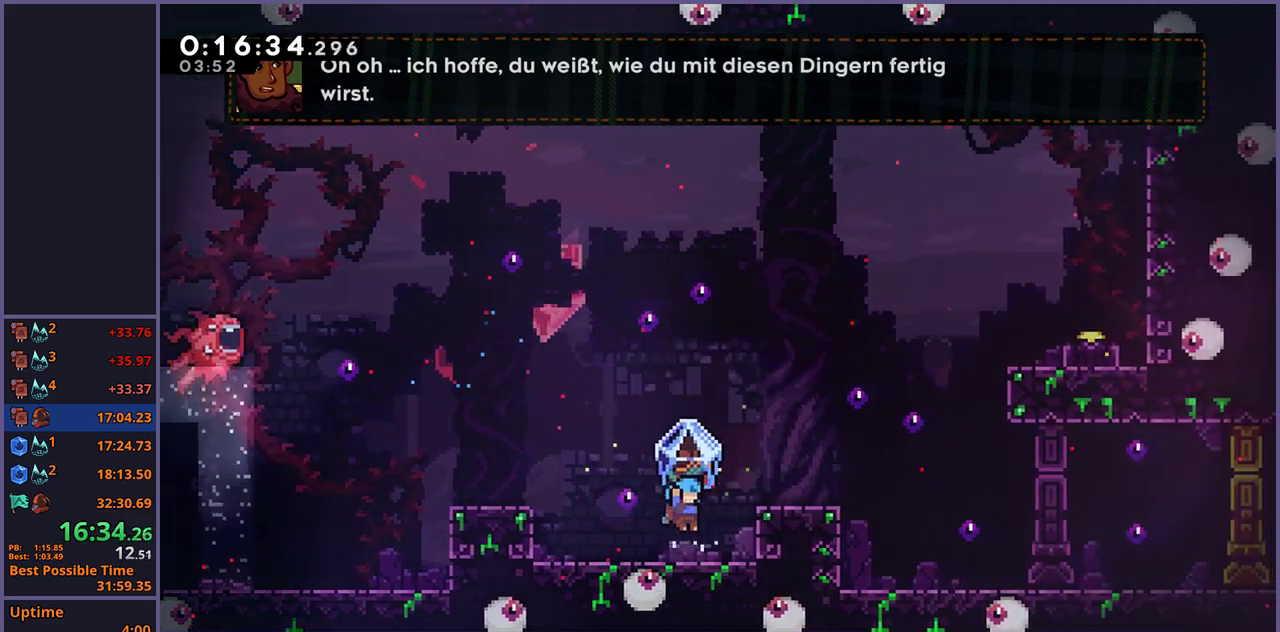
{"buttons": ["L1"], "left_stick": "up-right", "right_stick": "center", "events": [[17, "left_stick", "up-right"], [100, "CROSS", "down"], [300, "CROSS", "up"]]}
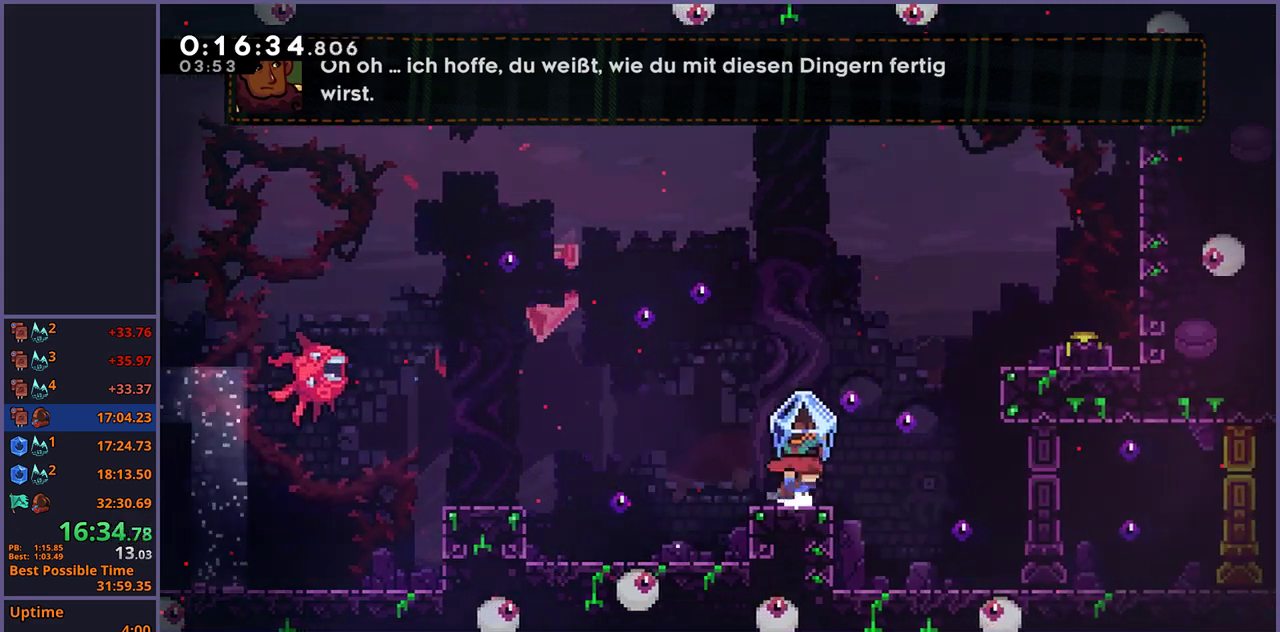
{"buttons": ["L1"], "left_stick": "up-right", "right_stick": "center", "events": [[67, "CROSS", "down"], [133, "L1", "up"], [267, "CROSS", "up"], [267, "L1", "down"], [267, "R1", "down"], [400, "R1", "up"]]}
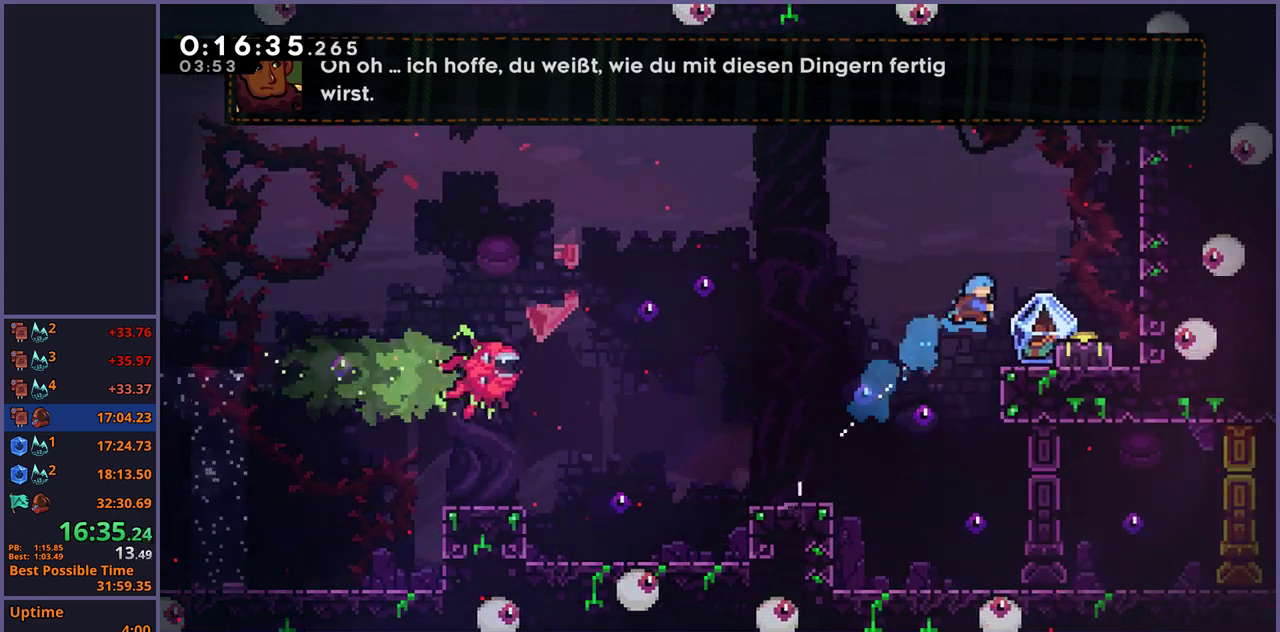
{"buttons": ["L1"], "left_stick": "up-right", "right_stick": "center", "events": []}
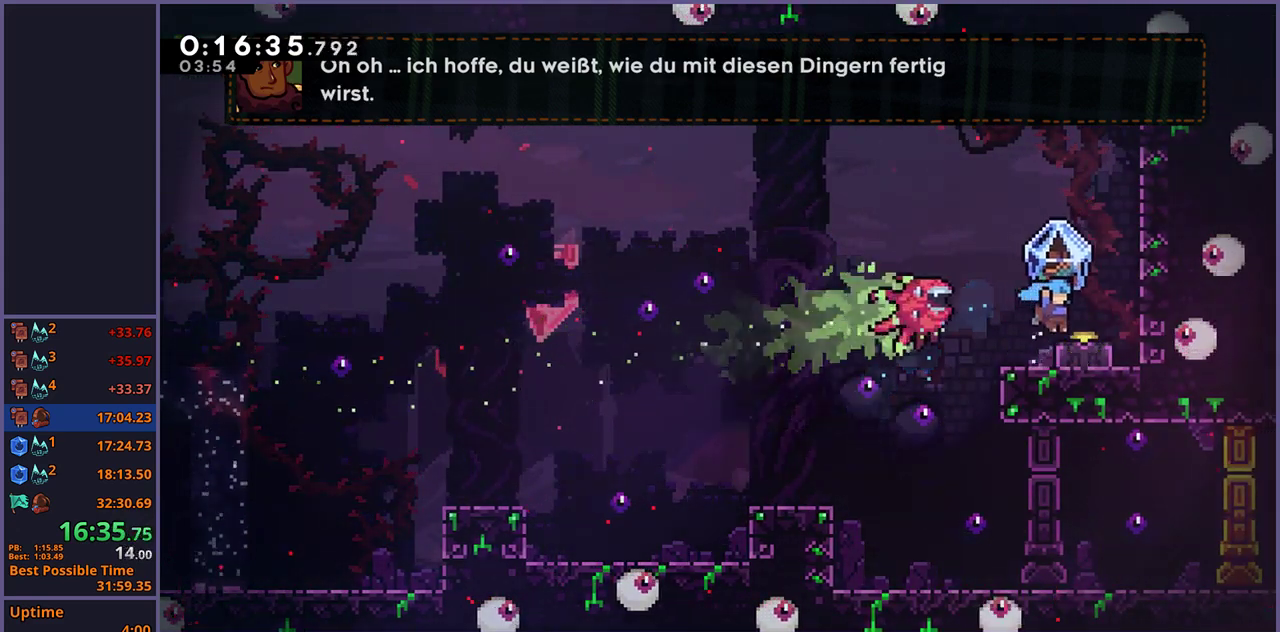
{"buttons": ["CROSS", "L1"], "left_stick": "up-left", "right_stick": "center", "events": [[67, "CROSS", "down"], [367, "left_stick", "up-left"]]}
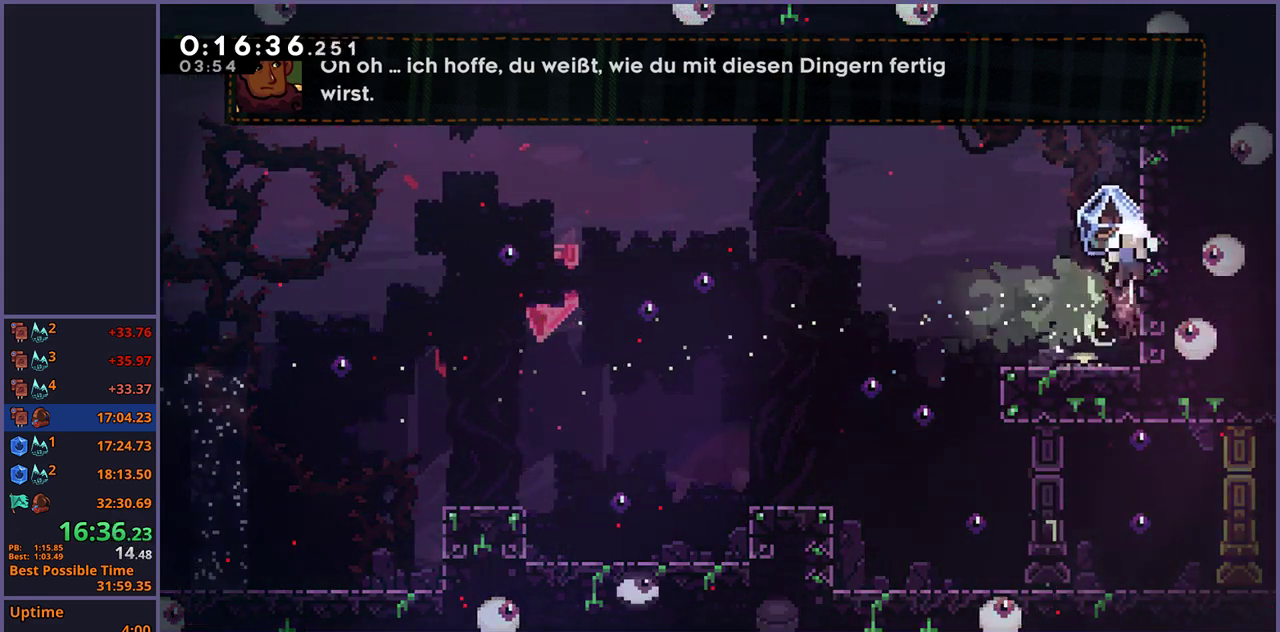
{"buttons": ["CROSS"], "left_stick": "center", "right_stick": "center", "events": [[117, "CROSS", "up"], [183, "CROSS", "down"], [250, "left_stick", "center"], [267, "CROSS", "up"], [300, "L1", "up"], [333, "CROSS", "down"], [383, "CROSS", "up"], [433, "CROSS", "down"]]}
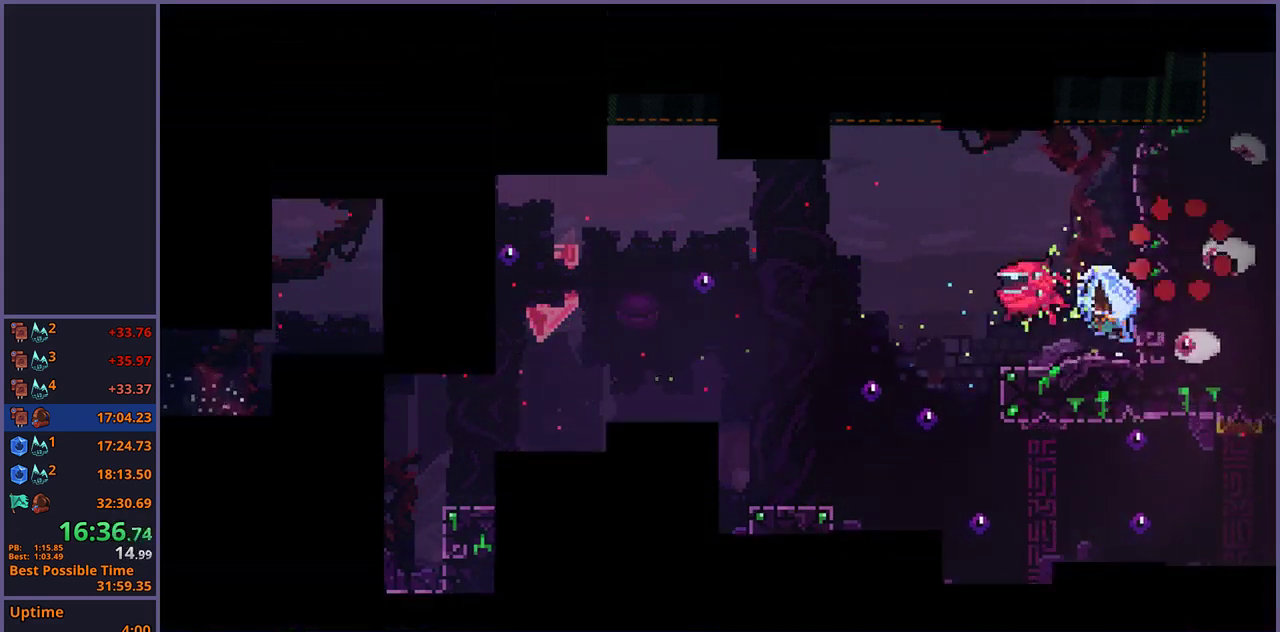
{"buttons": [], "left_stick": "center", "right_stick": "center", "events": [[17, "CROSS", "up"]]}
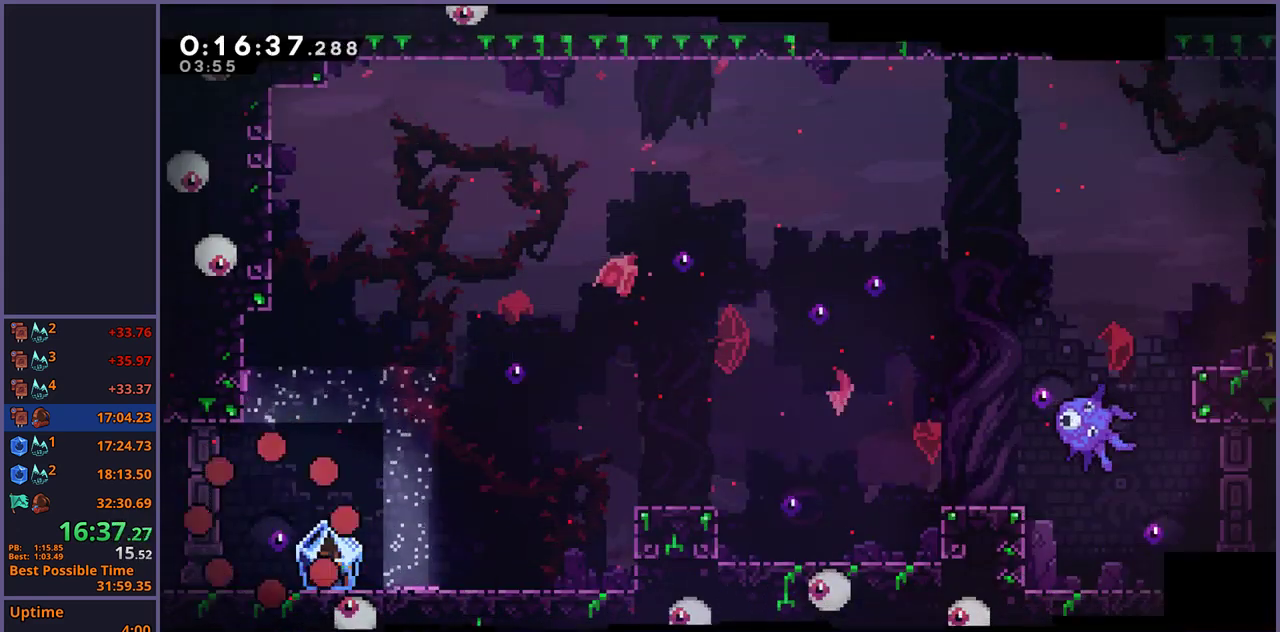
{"buttons": ["L1"], "left_stick": "right", "right_stick": "center", "events": [[200, "left_stick", "right"], [283, "R1", "down"], [300, "L1", "down"], [383, "R1", "up"]]}
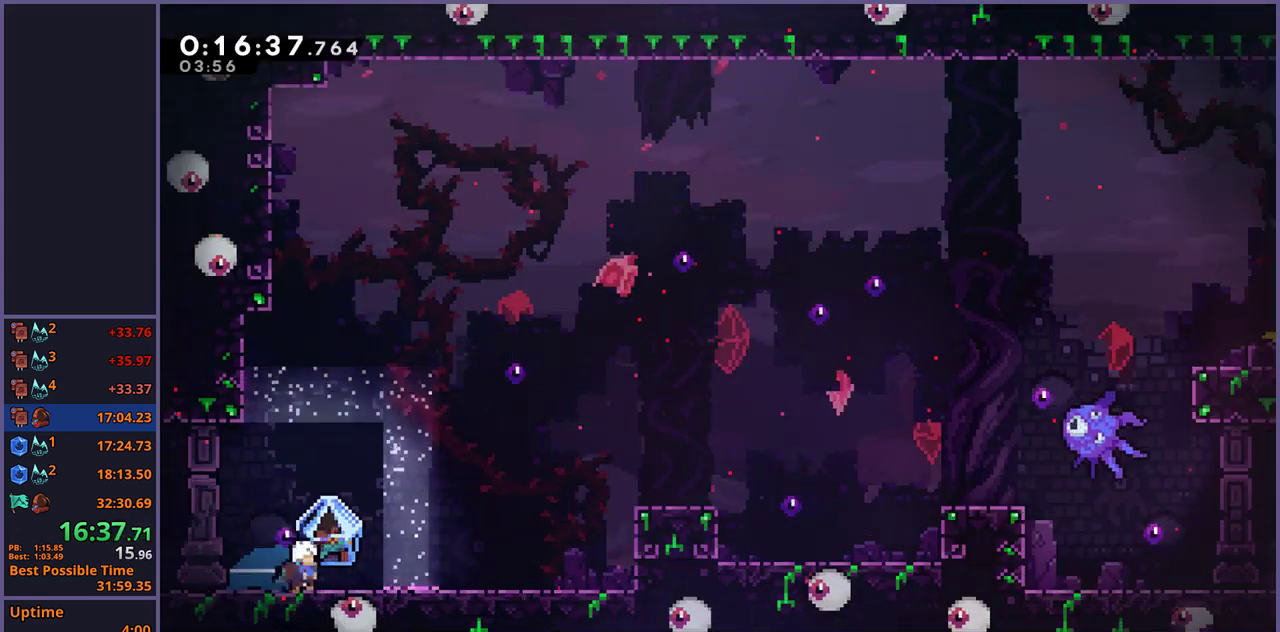
{"buttons": ["L1"], "left_stick": "right", "right_stick": "center", "events": []}
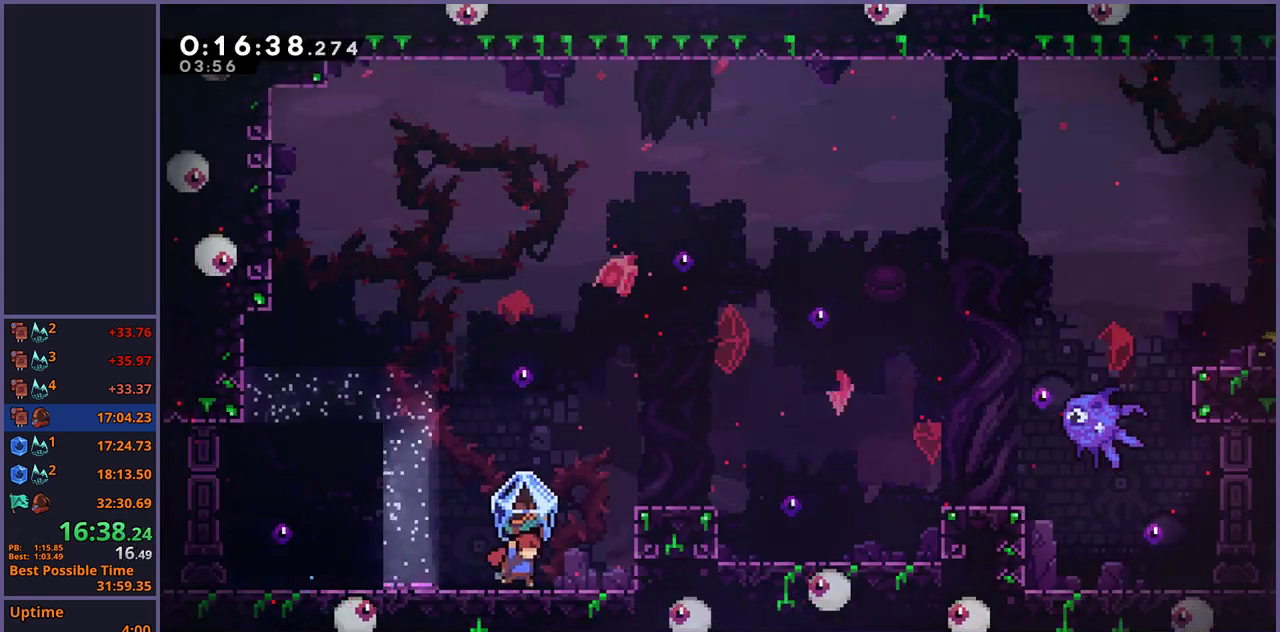
{"buttons": ["L1"], "left_stick": "right", "right_stick": "center", "events": [[117, "CROSS", "down"], [350, "CROSS", "up"]]}
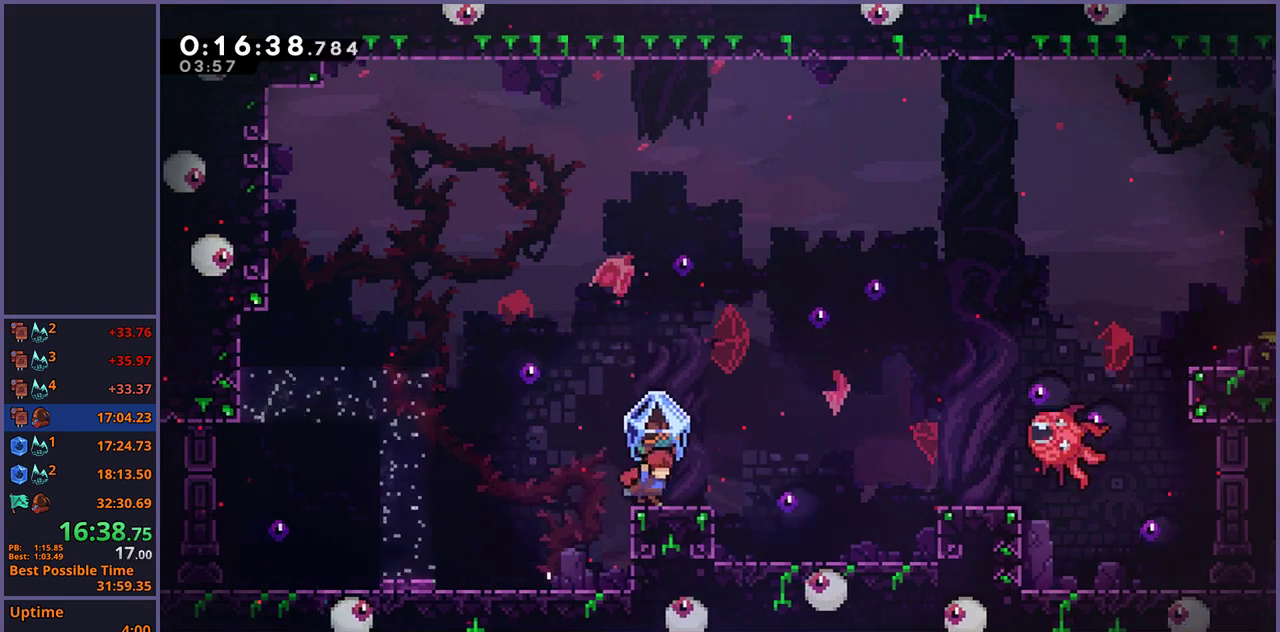
{"buttons": ["CROSS", "L1"], "left_stick": "right", "right_stick": "center", "events": [[333, "CROSS", "down"]]}
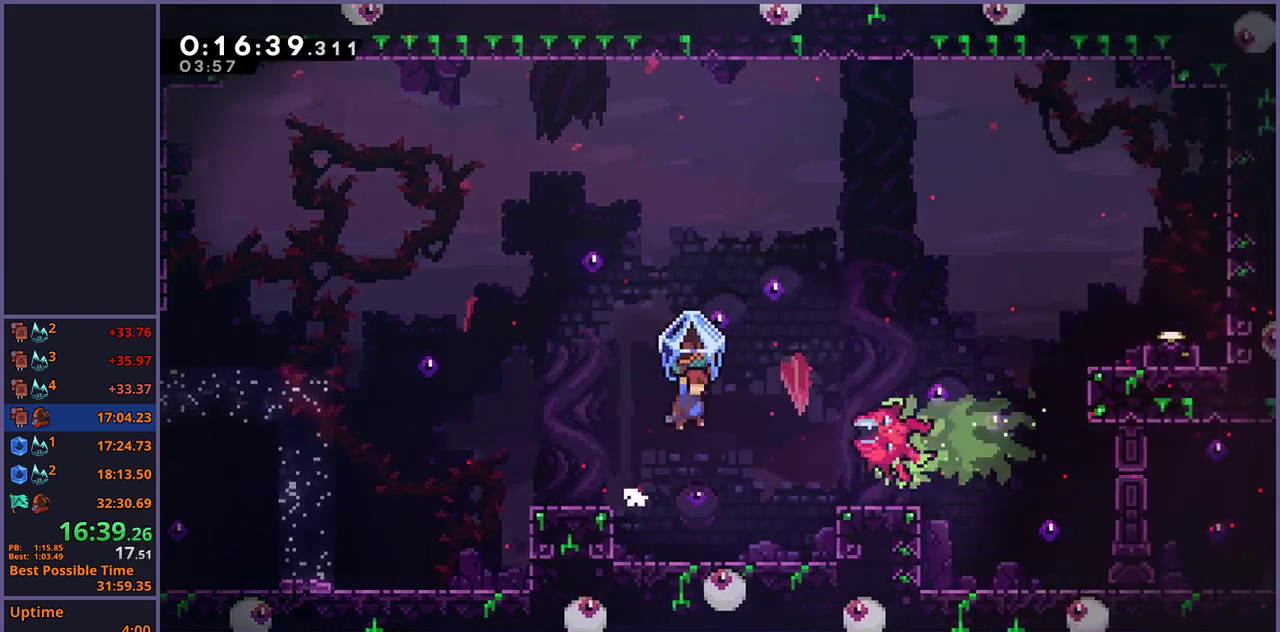
{"buttons": ["L1"], "left_stick": "right", "right_stick": "center", "events": [[67, "CROSS", "up"], [67, "L1", "up"], [67, "R1", "down"], [200, "L1", "down"], [383, "R1", "up"]]}
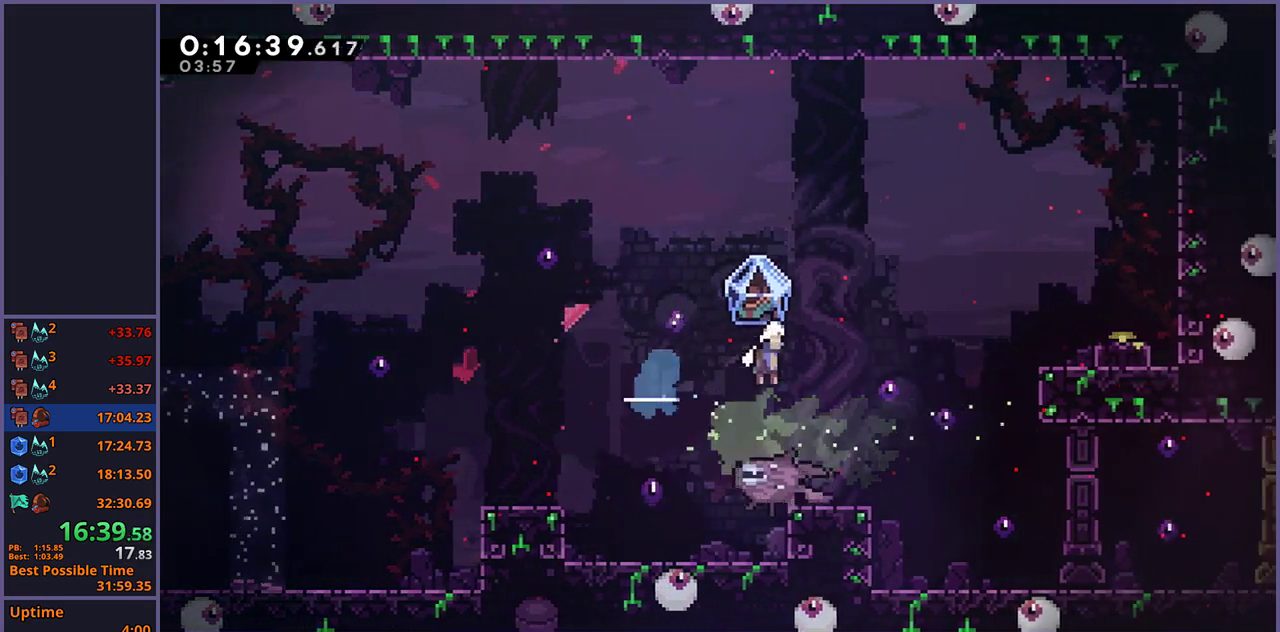
{"buttons": ["R1"], "left_stick": "up-right", "right_stick": "center", "events": [[233, "L1", "up"], [317, "left_stick", "up-right"], [433, "R1", "down"]]}
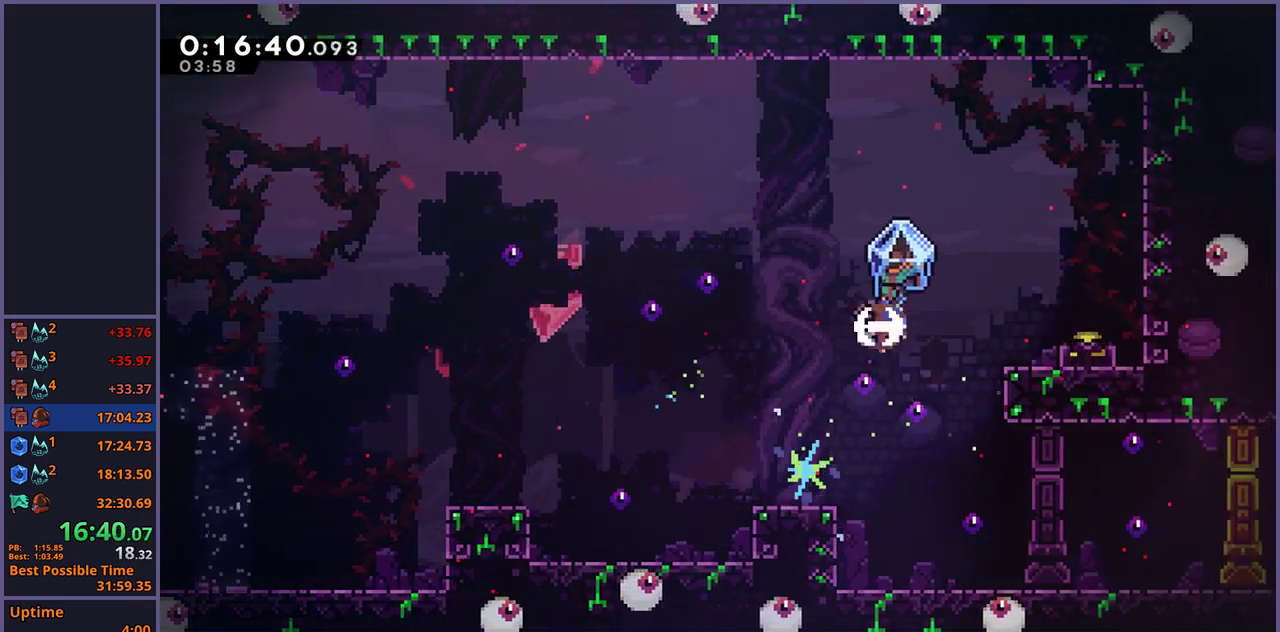
{"buttons": ["L1"], "left_stick": "up-right", "right_stick": "center", "events": [[133, "left_stick", "right"], [150, "R1", "up"], [233, "L1", "down"], [317, "left_stick", "up-right"]]}
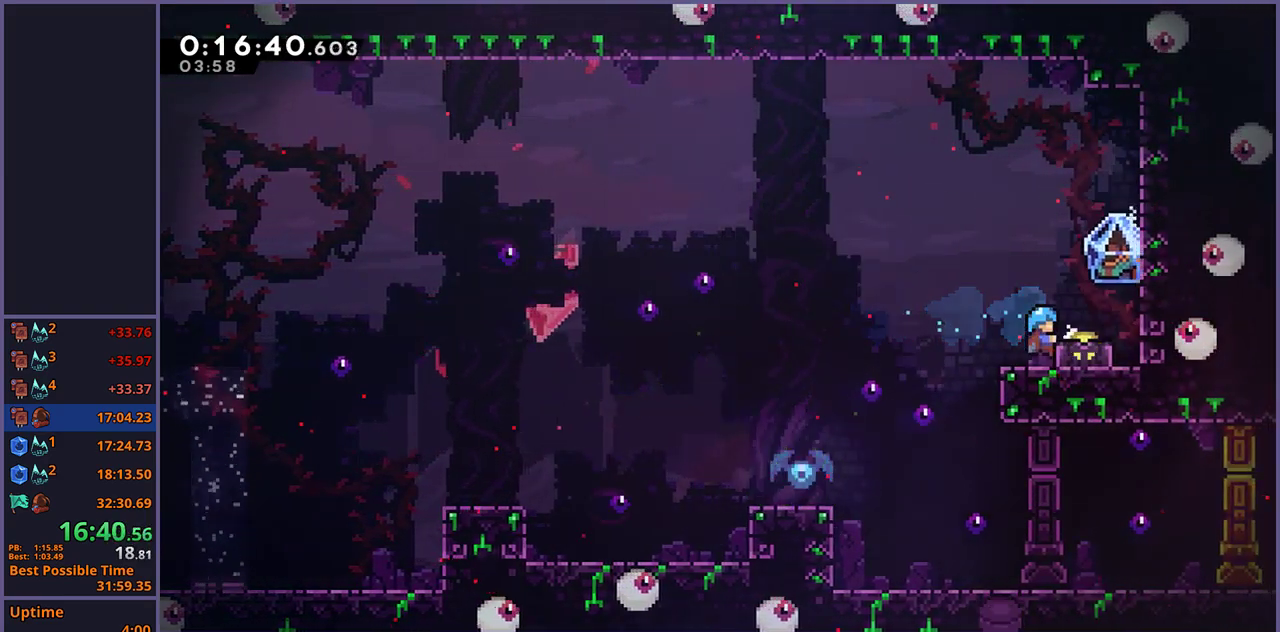
{"buttons": ["L1"], "left_stick": "left", "right_stick": "center", "events": [[67, "CROSS", "down"], [133, "CROSS", "up"], [400, "left_stick", "left"]]}
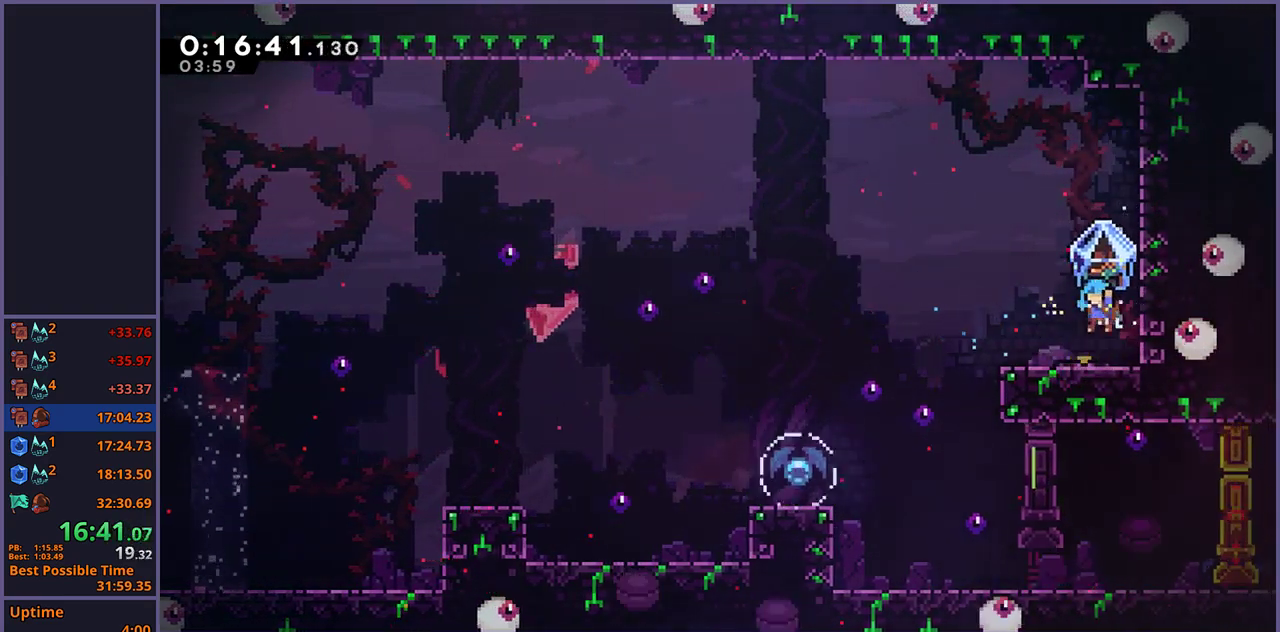
{"buttons": ["L1"], "left_stick": "up-left", "right_stick": "center", "events": [[367, "left_stick", "center"], [500, "left_stick", "up-left"]]}